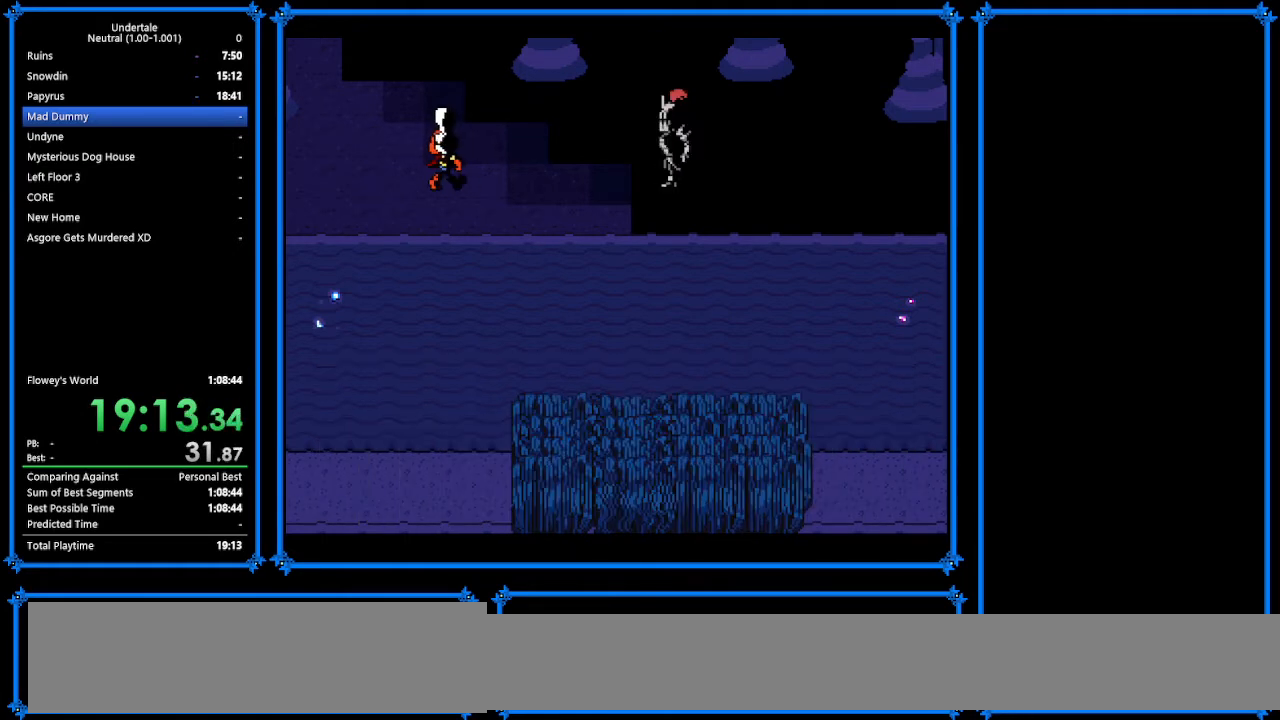
Gameplay with keyboard; each line is a JSON object with the keys held at the frame after it. "events" lists presses ("down") and releases ("up") of "c", "ctrl_r", "down", "escape", "left", "return", "right", "shift", "tab", "up", "x" and "z" between this image and that frame as [ms after this image, input, new state], when the widget could be followed in between. No other keys are recorded. Mouse input is not recorded.
{"keys": [], "events": [[33, "z", "up"], [400, "down", "up"]]}
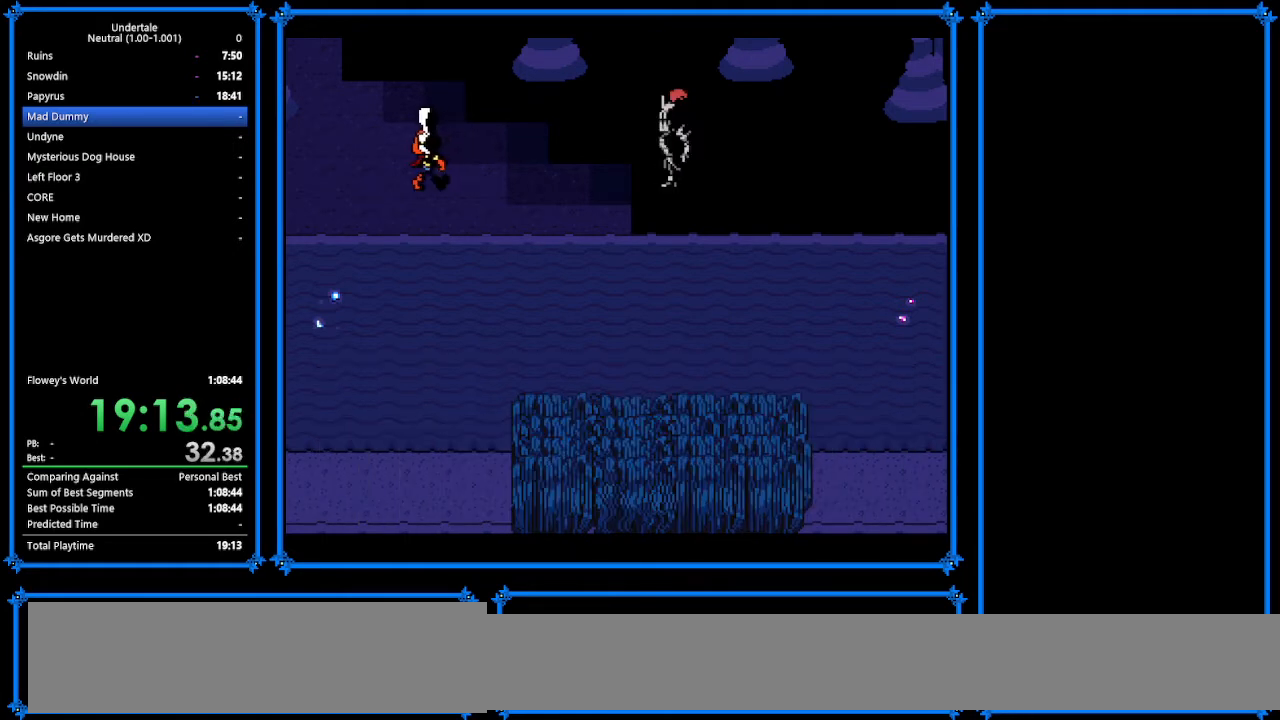
{"keys": [], "events": []}
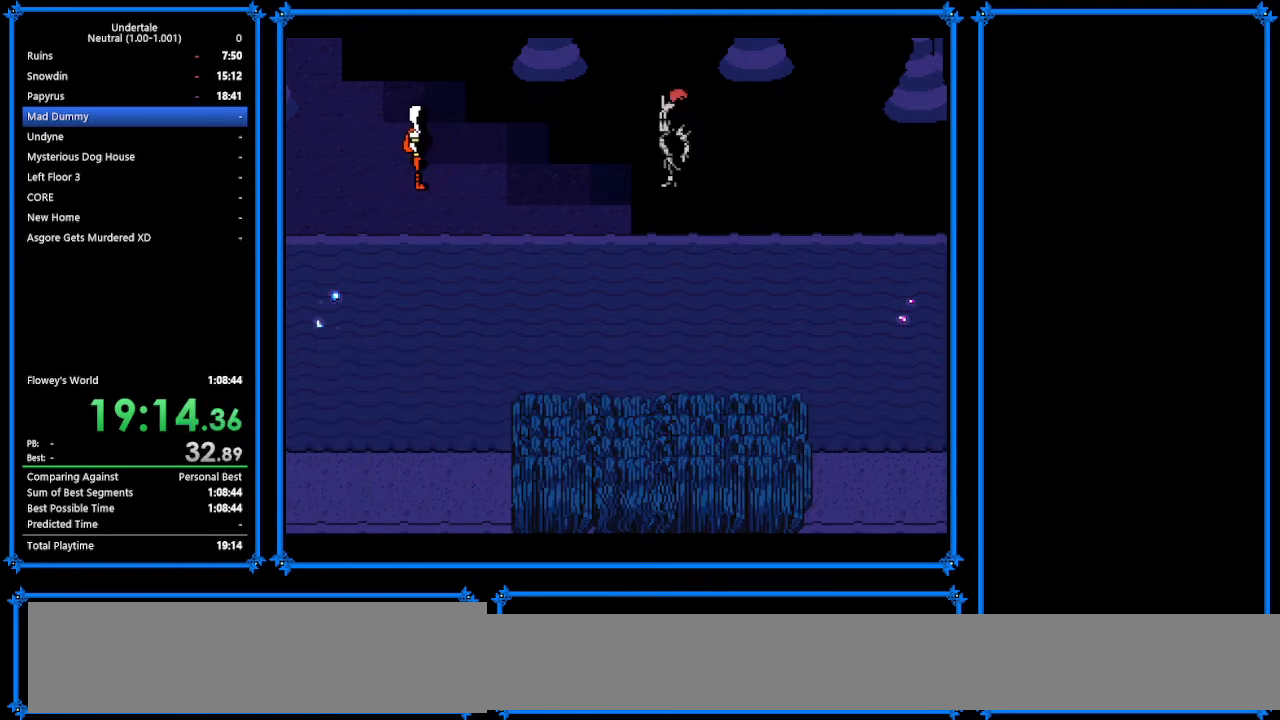
{"keys": [], "events": []}
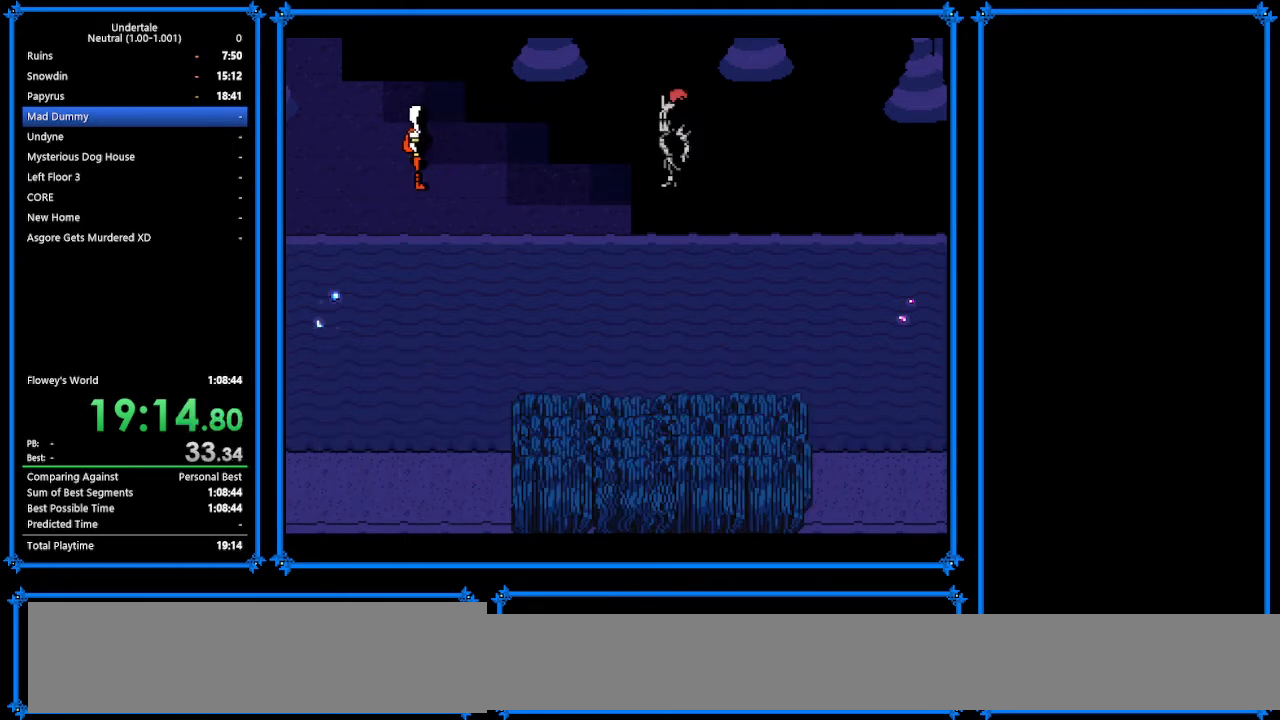
{"keys": ["down"], "events": [[200, "down", "down"]]}
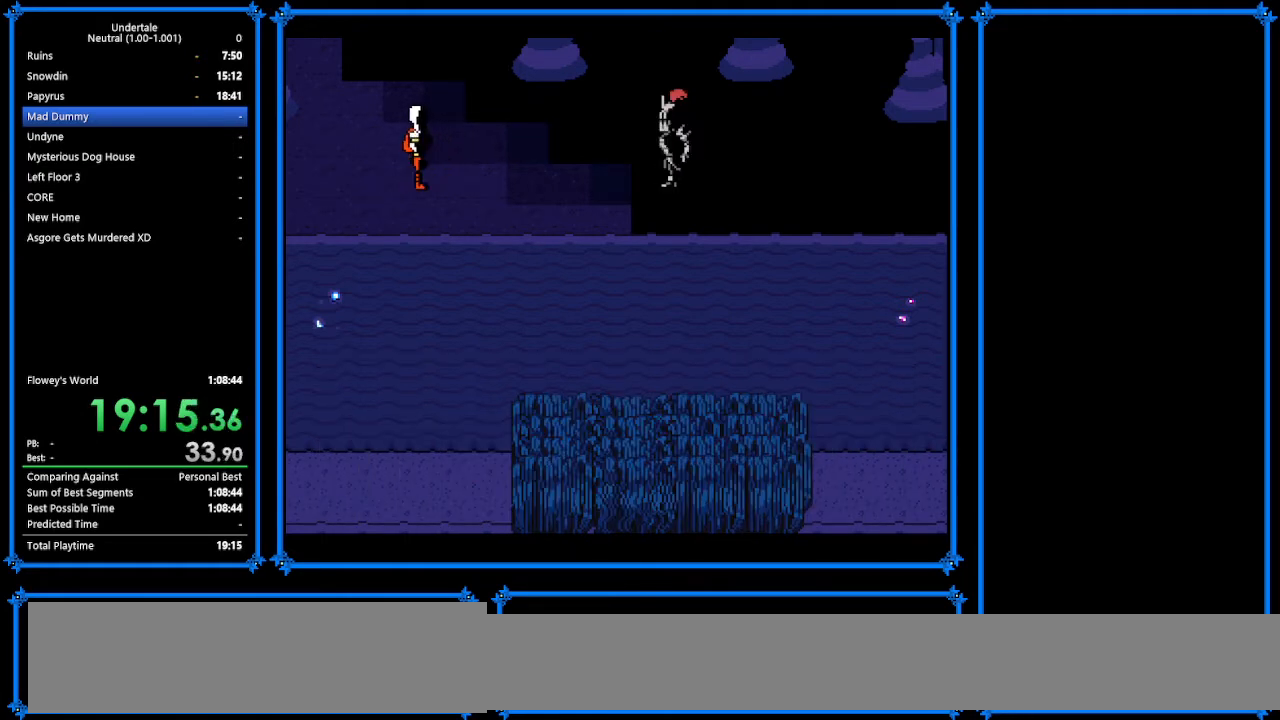
{"keys": ["down", "shift"], "events": [[67, "z", "down"], [133, "x", "down"], [167, "z", "up"], [200, "return", "down"], [200, "shift", "down"], [200, "x", "up"], [267, "return", "up"], [333, "shift", "up"], [333, "z", "down"], [400, "return", "down"], [400, "x", "down"], [433, "x", "up"], [433, "z", "up"], [500, "return", "up"], [500, "shift", "down"]]}
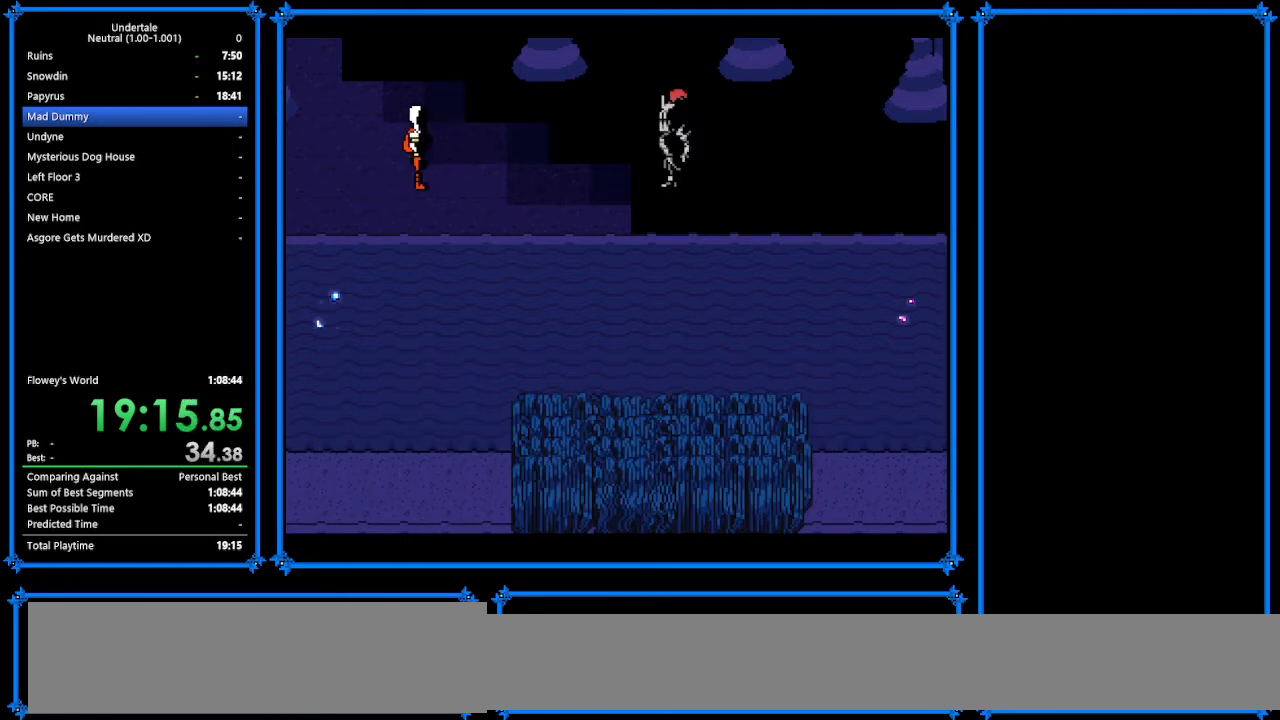
{"keys": ["down", "shift"], "events": [[67, "shift", "up"], [67, "z", "down"], [133, "x", "down"], [167, "return", "down"], [167, "z", "up"], [233, "return", "up"], [233, "shift", "down"], [233, "x", "up"], [300, "shift", "up"], [300, "z", "down"], [333, "x", "down"], [400, "return", "down"], [400, "z", "up"], [433, "shift", "down"], [433, "x", "up"], [500, "return", "up"]]}
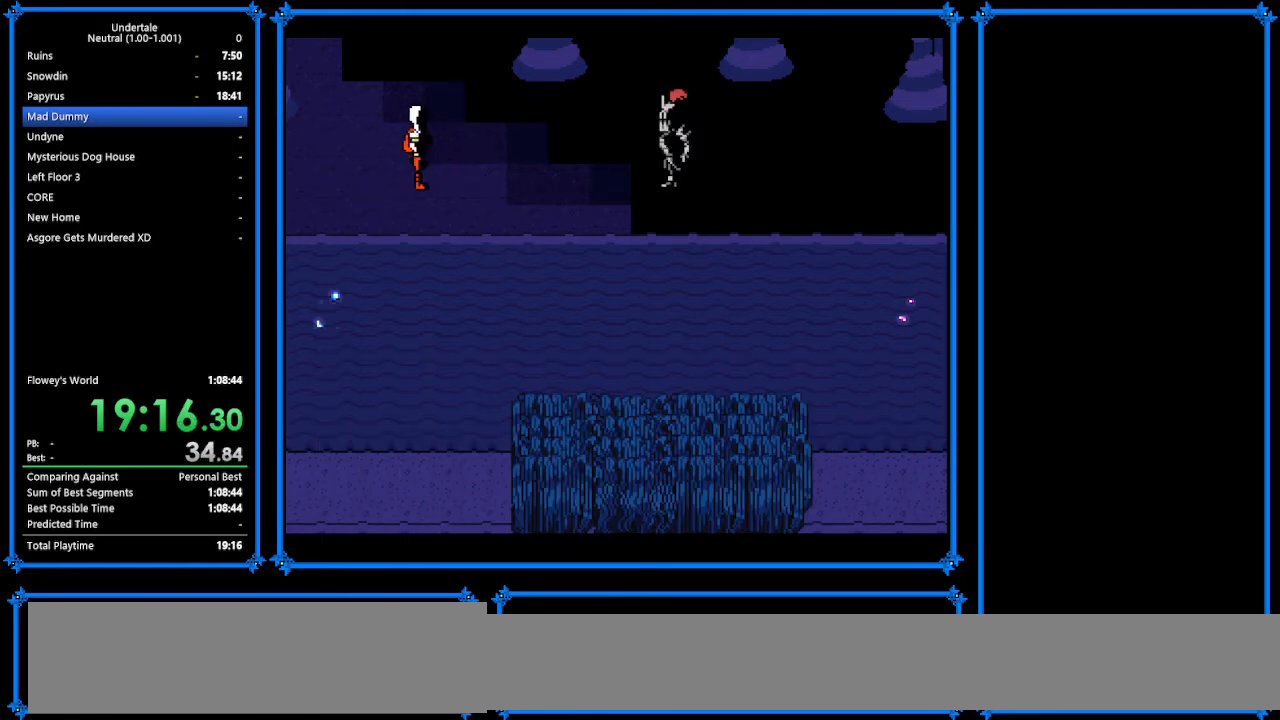
{"keys": ["down", "shift"], "events": [[33, "shift", "up"], [33, "z", "down"], [100, "x", "down"], [167, "return", "down"], [167, "x", "up"], [167, "z", "up"], [233, "return", "up"], [233, "shift", "down"], [267, "shift", "up"], [267, "z", "down"], [333, "x", "down"], [367, "z", "up"], [433, "return", "down"], [433, "x", "up"], [467, "return", "up"], [467, "shift", "down"]]}
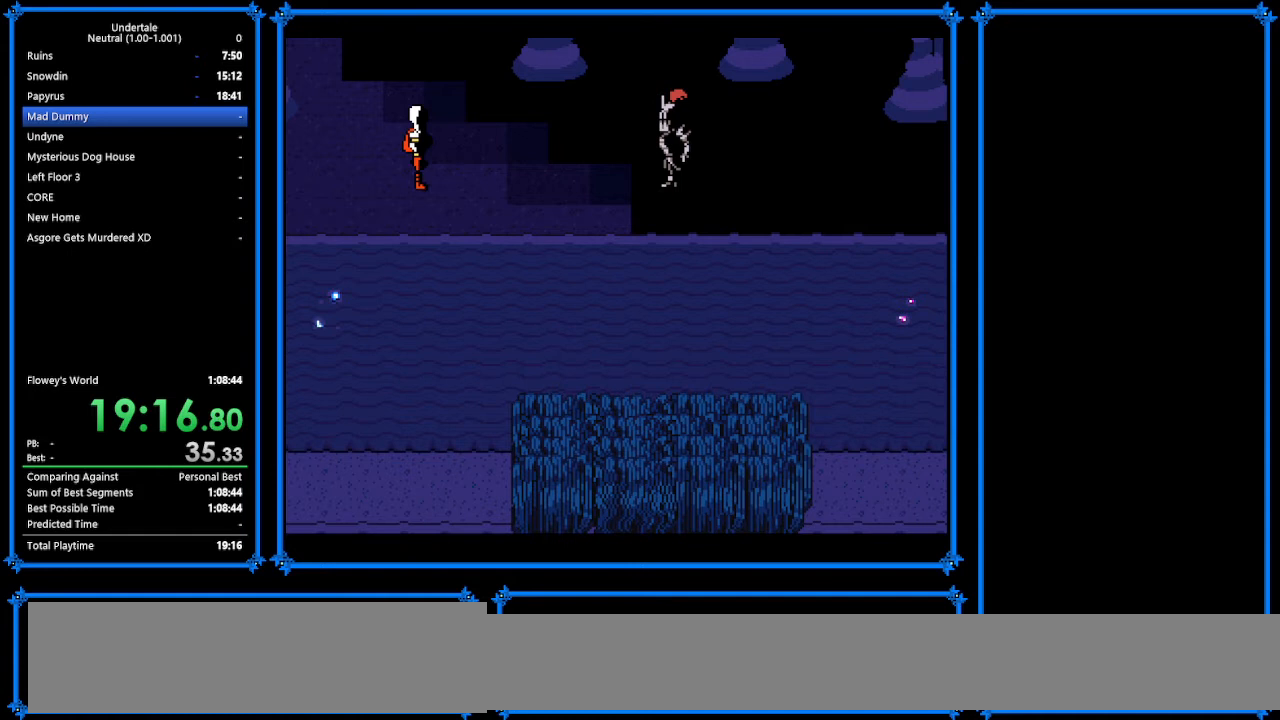
{"keys": ["down", "shift"], "events": [[33, "shift", "up"], [33, "z", "down"], [67, "x", "down"], [100, "z", "up"], [133, "return", "down"], [133, "x", "up"], [167, "shift", "down"], [233, "return", "up"], [233, "shift", "up"], [233, "z", "down"], [267, "x", "down"], [333, "z", "up"], [433, "shift", "down"], [433, "x", "up"]]}
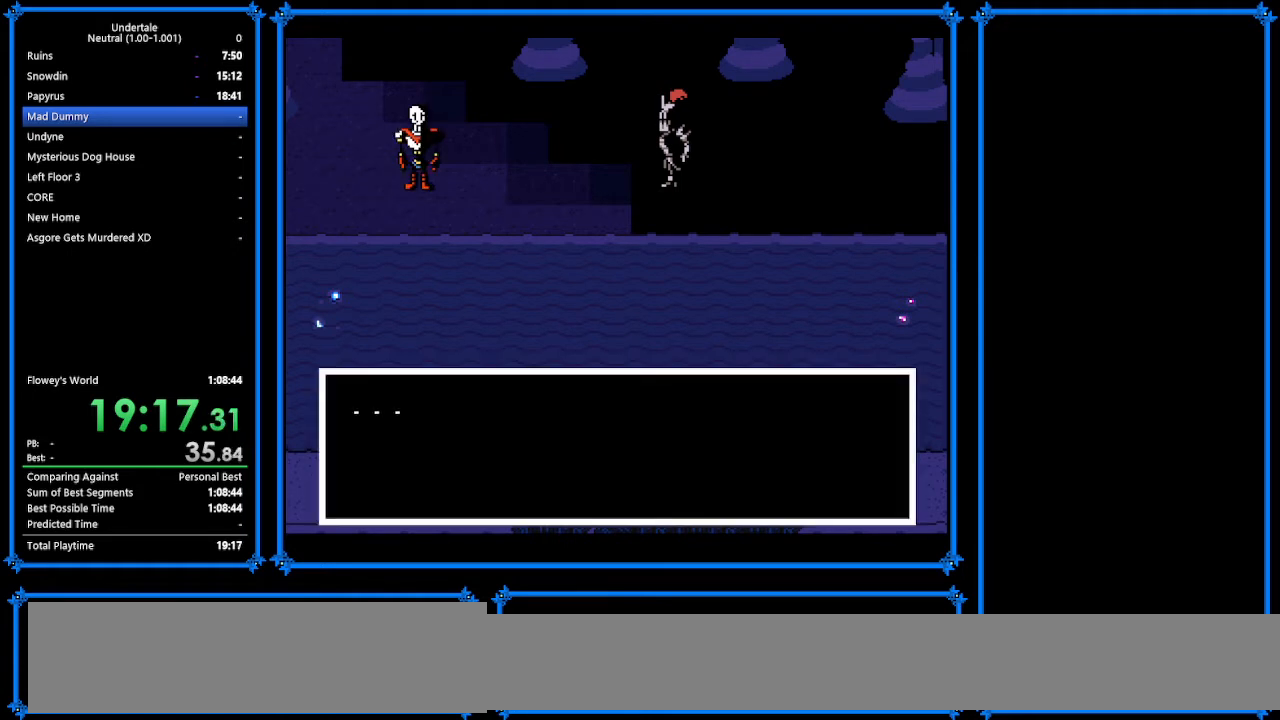
{"keys": ["down", "x"], "events": [[33, "shift", "up"], [33, "z", "down"], [67, "x", "down"], [67, "z", "up"], [133, "return", "down"], [133, "x", "up"], [200, "return", "up"], [200, "shift", "down"], [267, "shift", "up"], [267, "x", "down"], [267, "z", "down"], [300, "z", "up"], [333, "return", "down"], [333, "x", "up"], [367, "shift", "down"], [467, "return", "up"], [467, "shift", "up"], [467, "x", "down"]]}
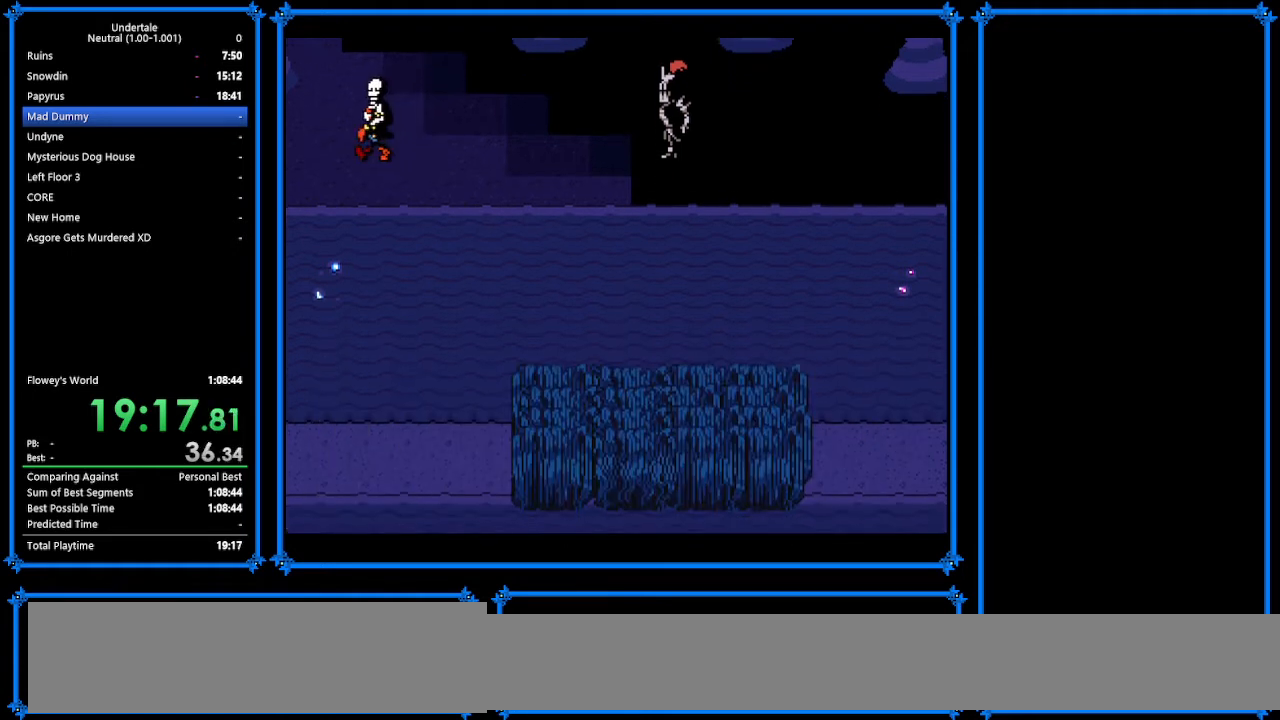
{"keys": ["down"], "events": [[33, "x", "up"], [100, "return", "down"], [133, "return", "up"], [133, "shift", "down"], [167, "shift", "up"]]}
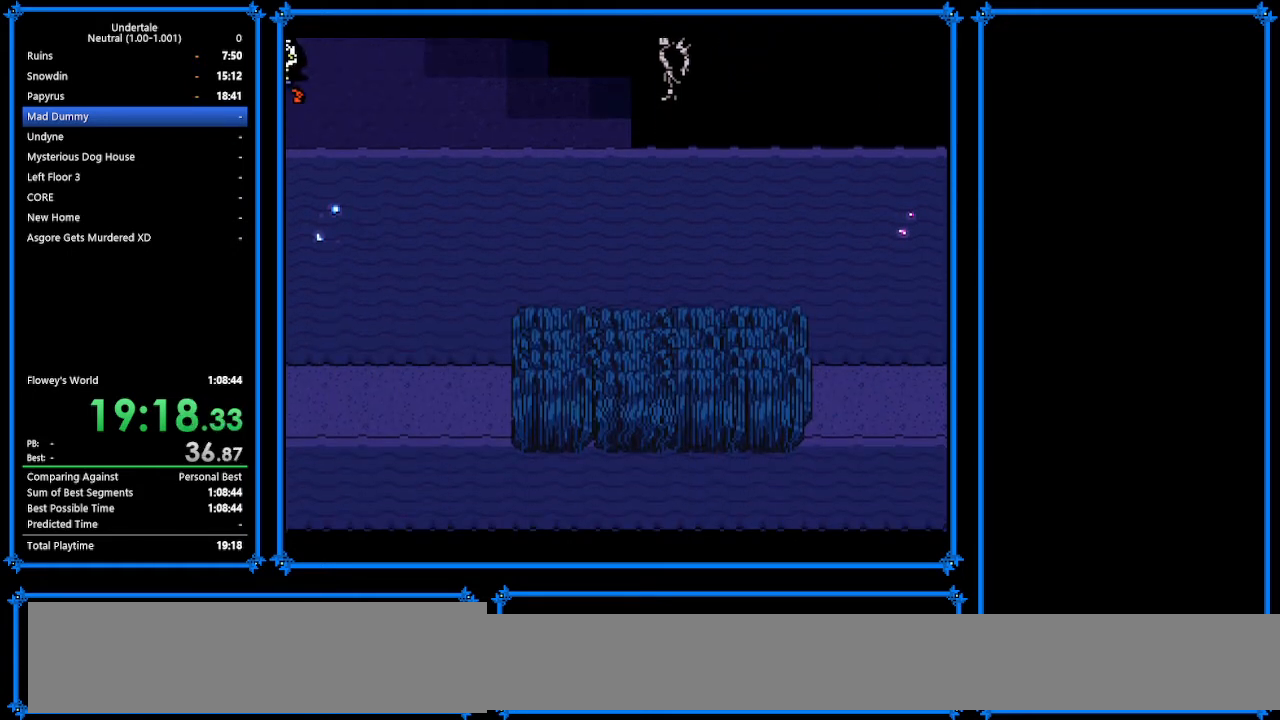
{"keys": ["down"], "events": []}
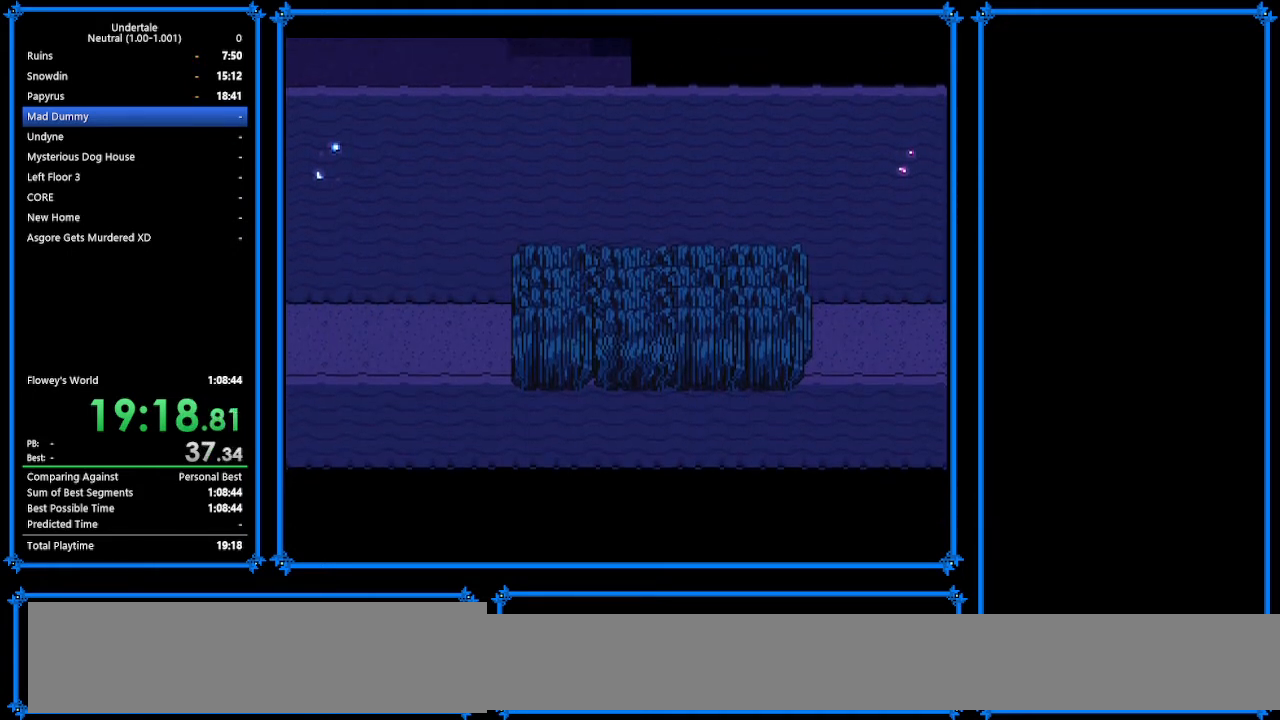
{"keys": ["down"], "events": []}
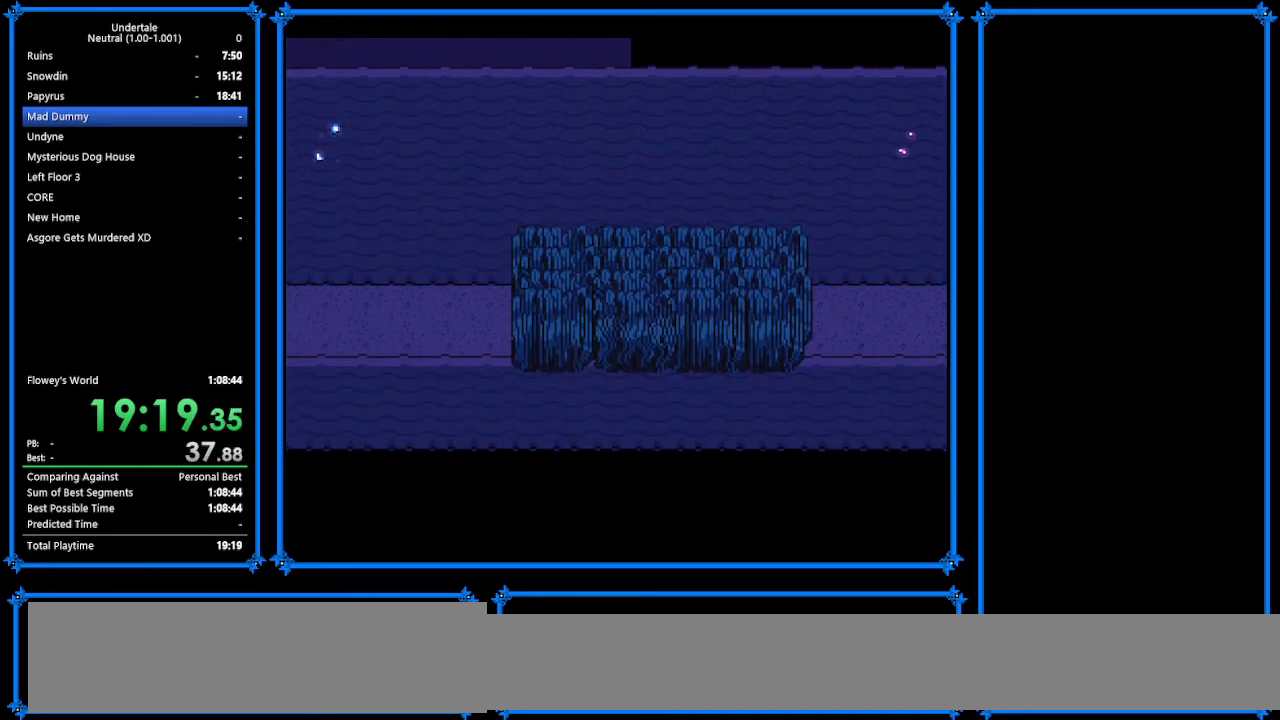
{"keys": [], "events": [[300, "down", "up"]]}
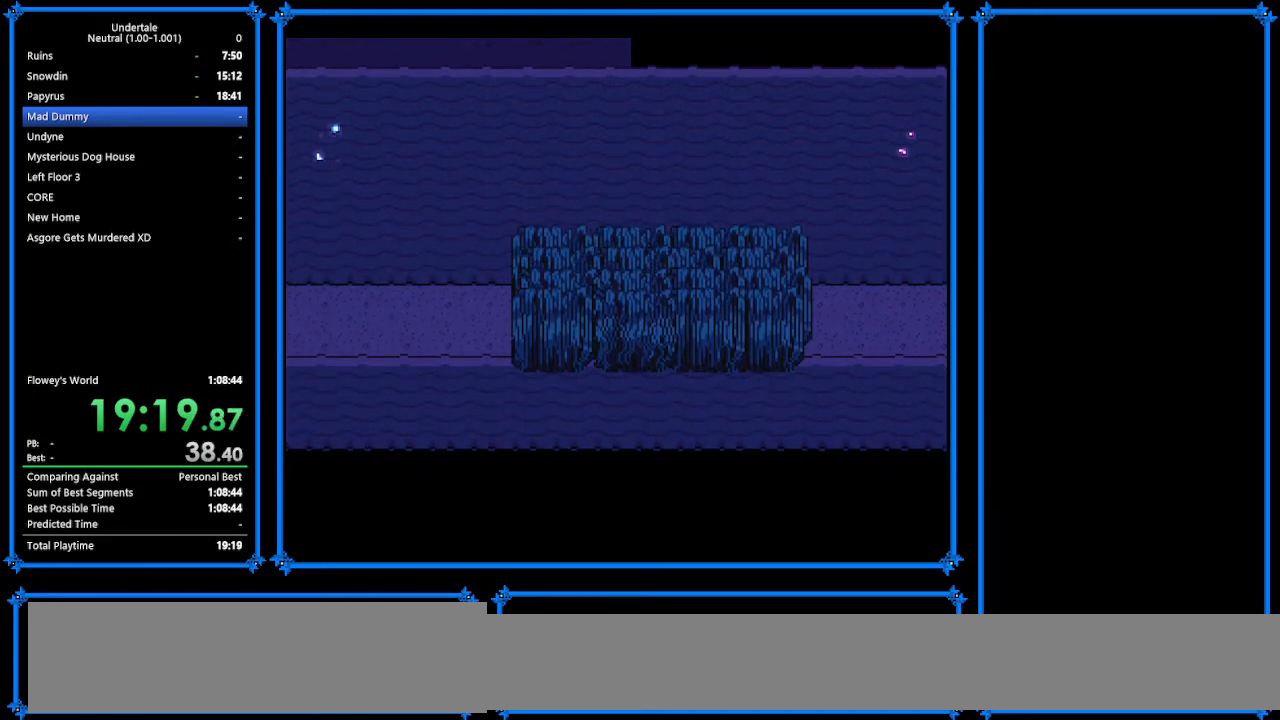
{"keys": [], "events": []}
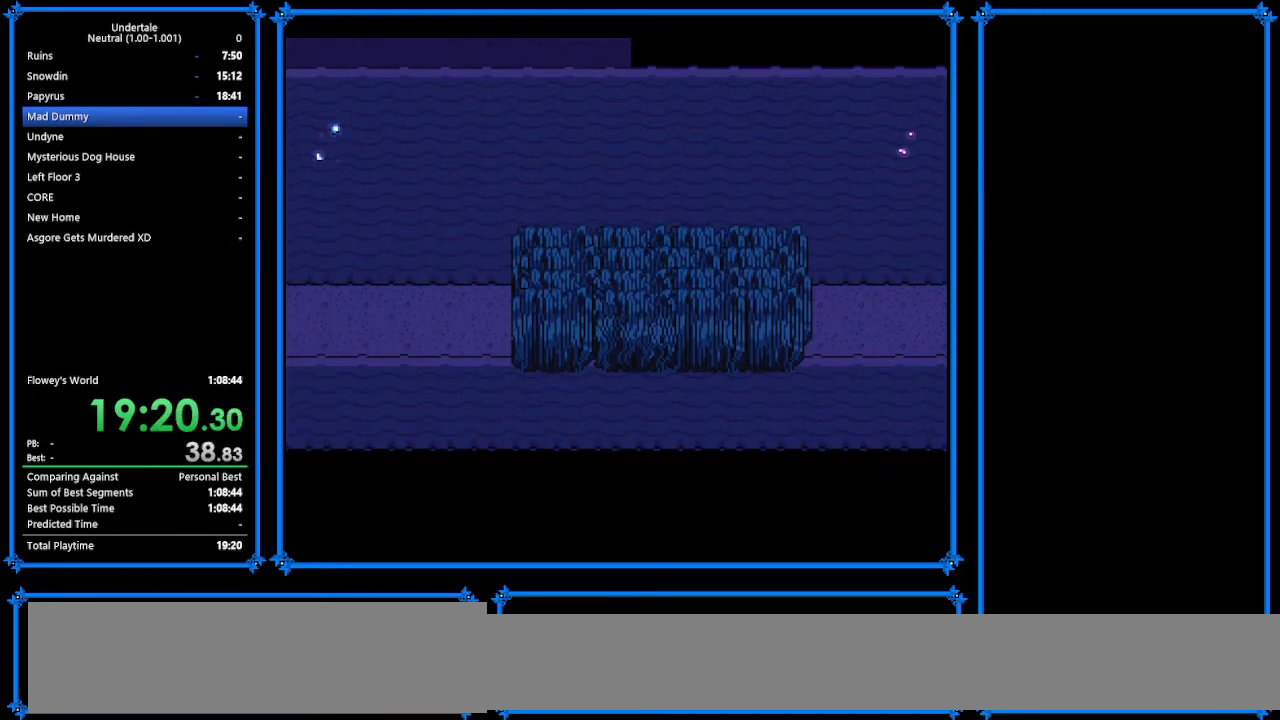
{"keys": [], "events": []}
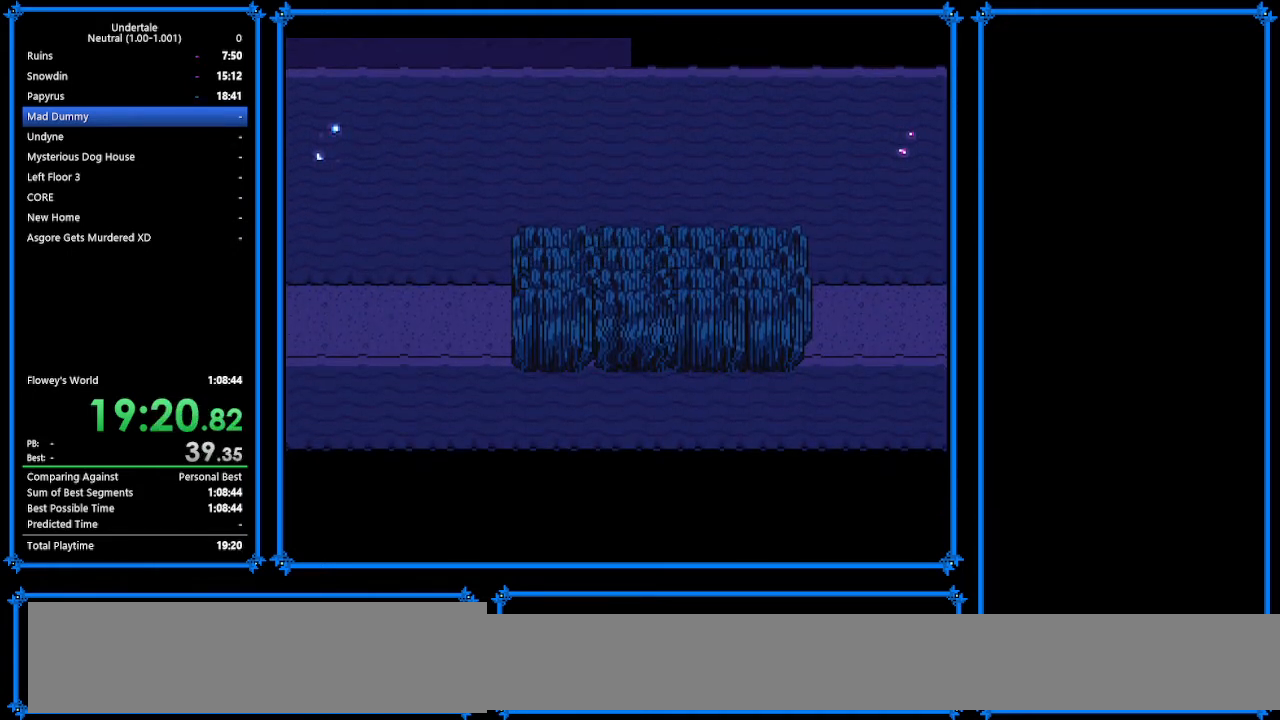
{"keys": [], "events": []}
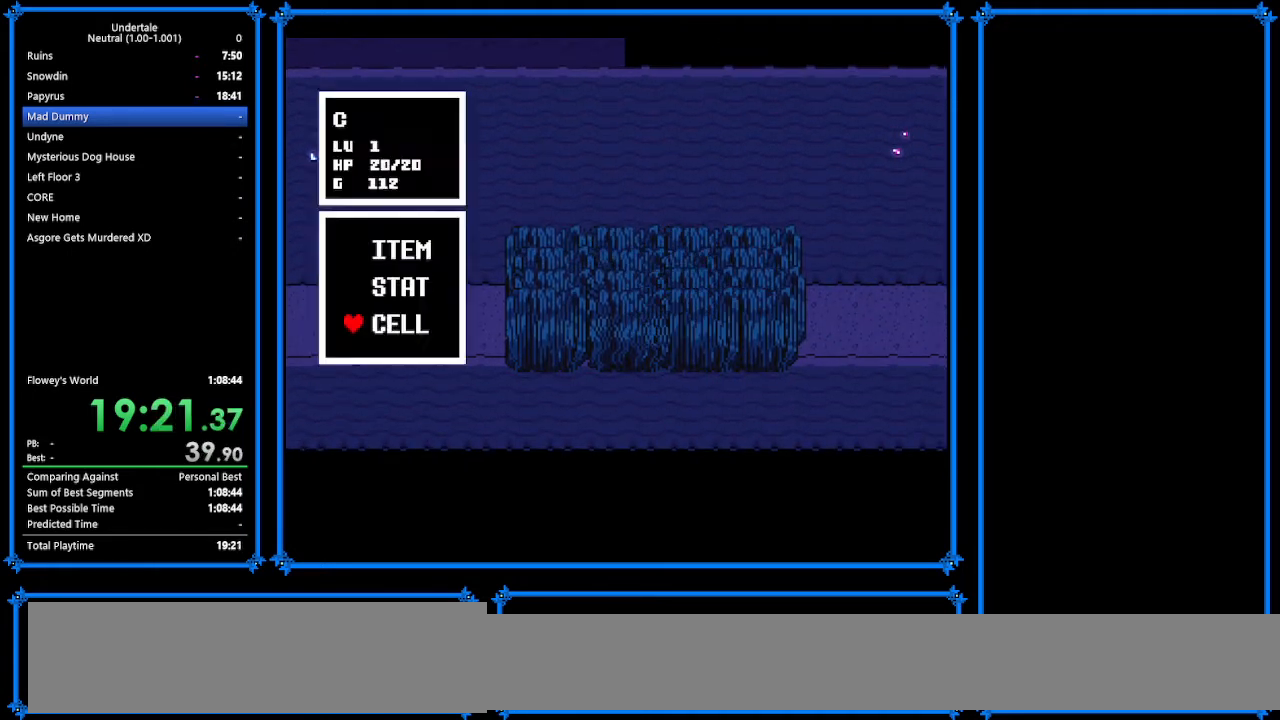
{"keys": ["return", "right", "z"], "events": [[33, "ctrl_r", "down"], [33, "return", "down"], [33, "right", "down"], [133, "ctrl_r", "up"], [133, "return", "up"], [133, "right", "up"], [133, "z", "down"], [167, "z", "up"], [200, "right", "down"], [267, "z", "down"], [300, "return", "down"], [367, "return", "up"], [367, "z", "up"], [467, "return", "down"], [467, "z", "down"]]}
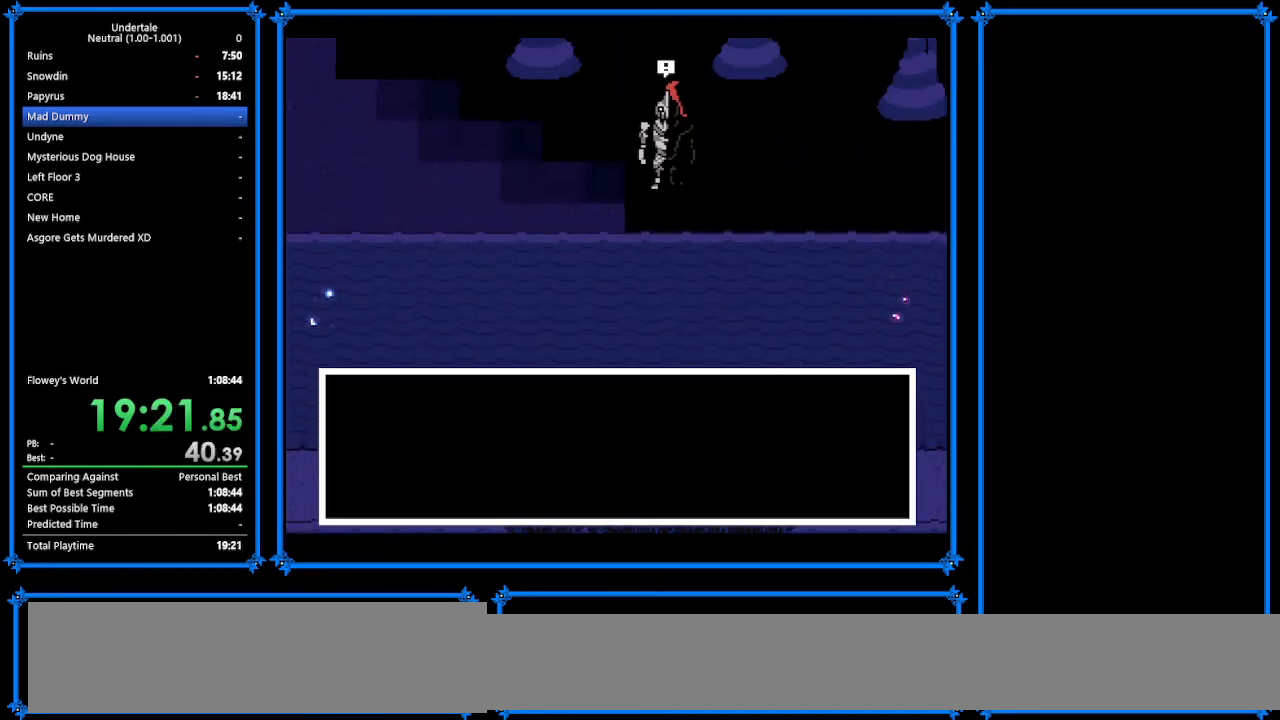
{"keys": ["right"], "events": [[33, "shift", "down"], [33, "x", "down"], [33, "z", "up"], [67, "return", "up"], [167, "shift", "up"], [167, "x", "up"], [167, "z", "down"], [233, "return", "down"], [233, "shift", "down"], [233, "x", "down"], [300, "return", "up"], [300, "z", "up"], [333, "shift", "up"], [333, "x", "up"], [367, "return", "down"], [367, "z", "down"], [433, "x", "down"], [467, "return", "up"], [467, "shift", "down"], [467, "z", "up"], [500, "shift", "up"], [500, "x", "up"]]}
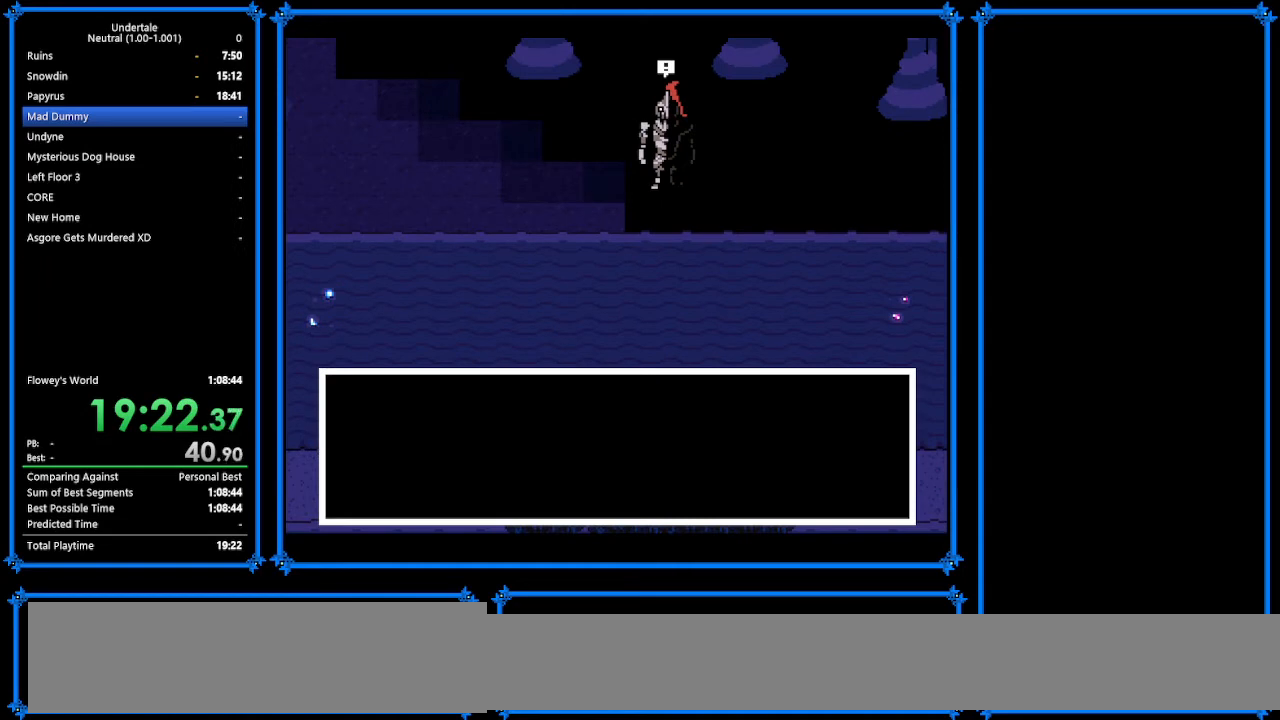
{"keys": ["right"], "events": [[67, "z", "down"], [100, "return", "down"], [100, "x", "down"], [167, "z", "up"], [200, "return", "up"], [200, "shift", "down"], [200, "x", "up"], [233, "shift", "up"], [300, "z", "down"], [333, "x", "down"], [400, "return", "down"], [400, "shift", "down"], [400, "z", "up"], [433, "return", "up"], [433, "x", "up"], [500, "shift", "up"]]}
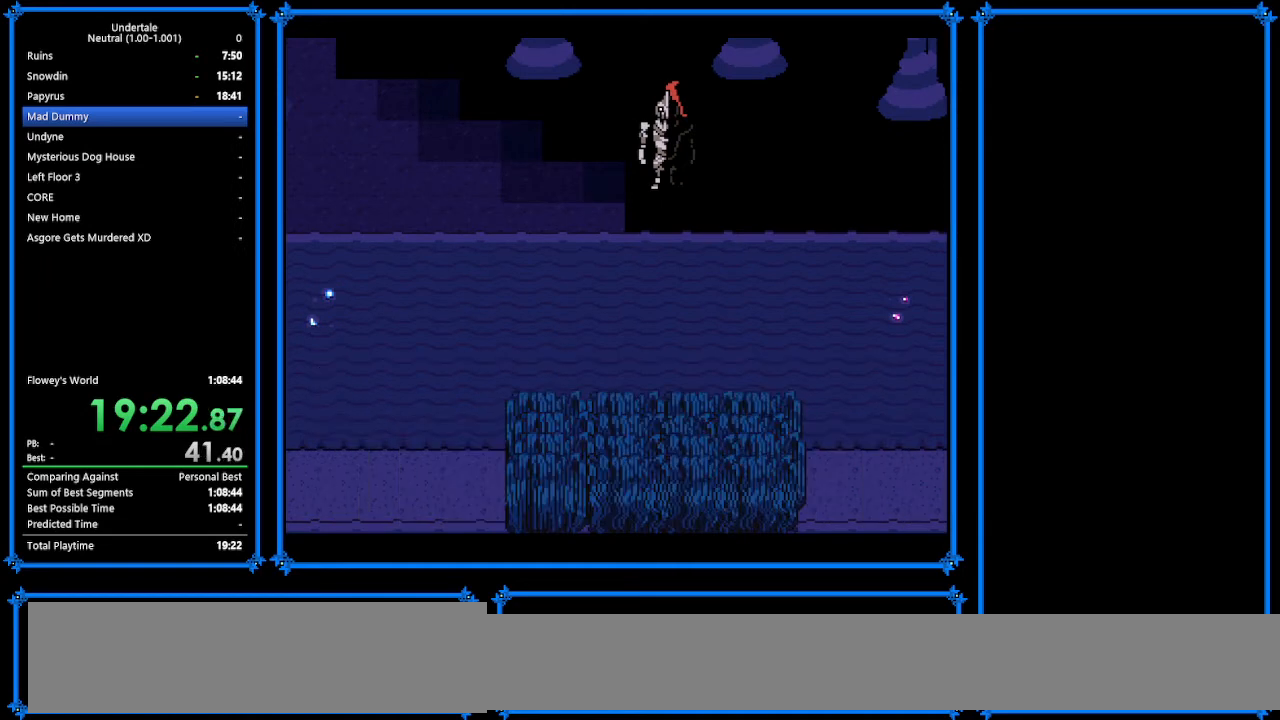
{"keys": ["right"], "events": []}
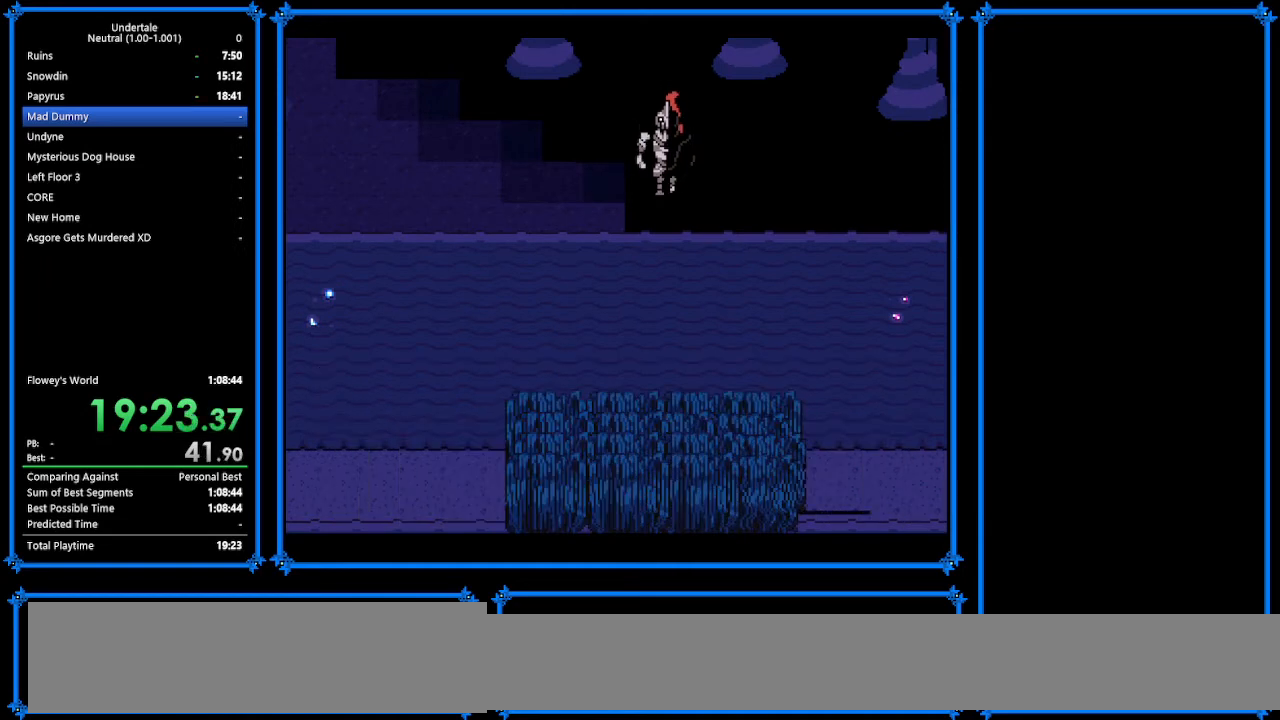
{"keys": ["down", "right", "up"], "events": [[200, "down", "down"], [233, "up", "down"]]}
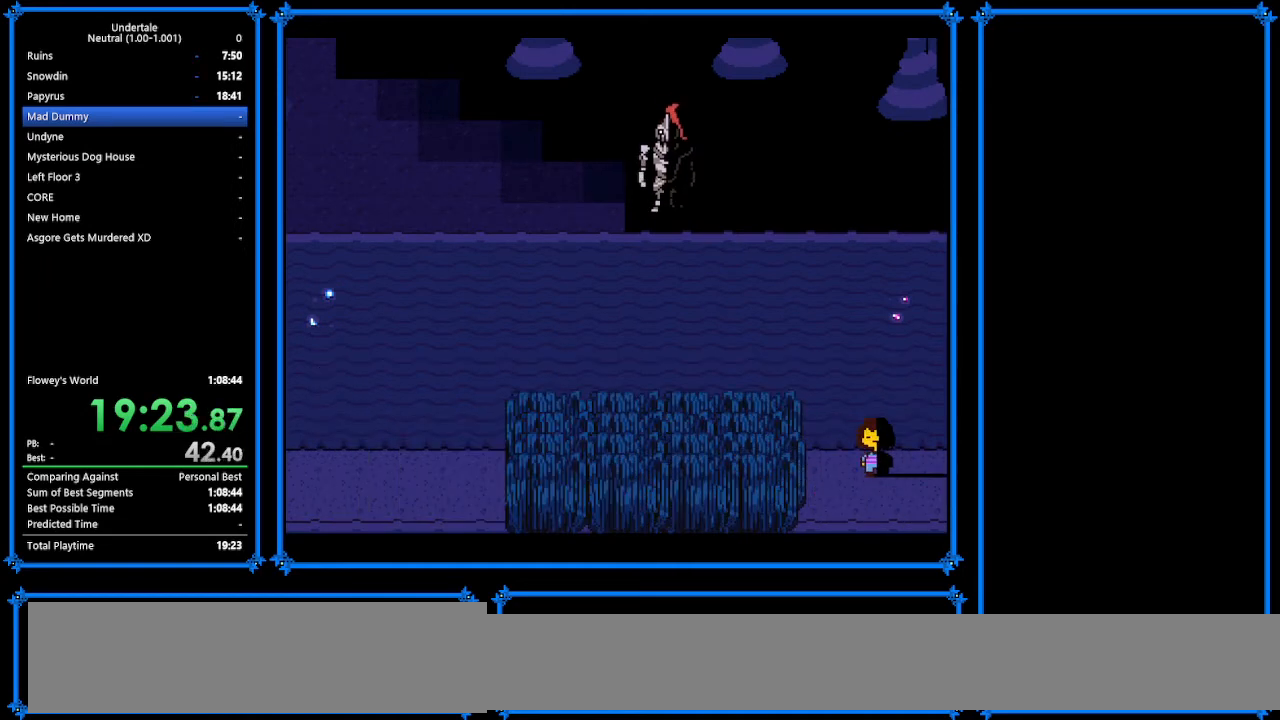
{"keys": ["down", "right"], "events": [[233, "up", "up"]]}
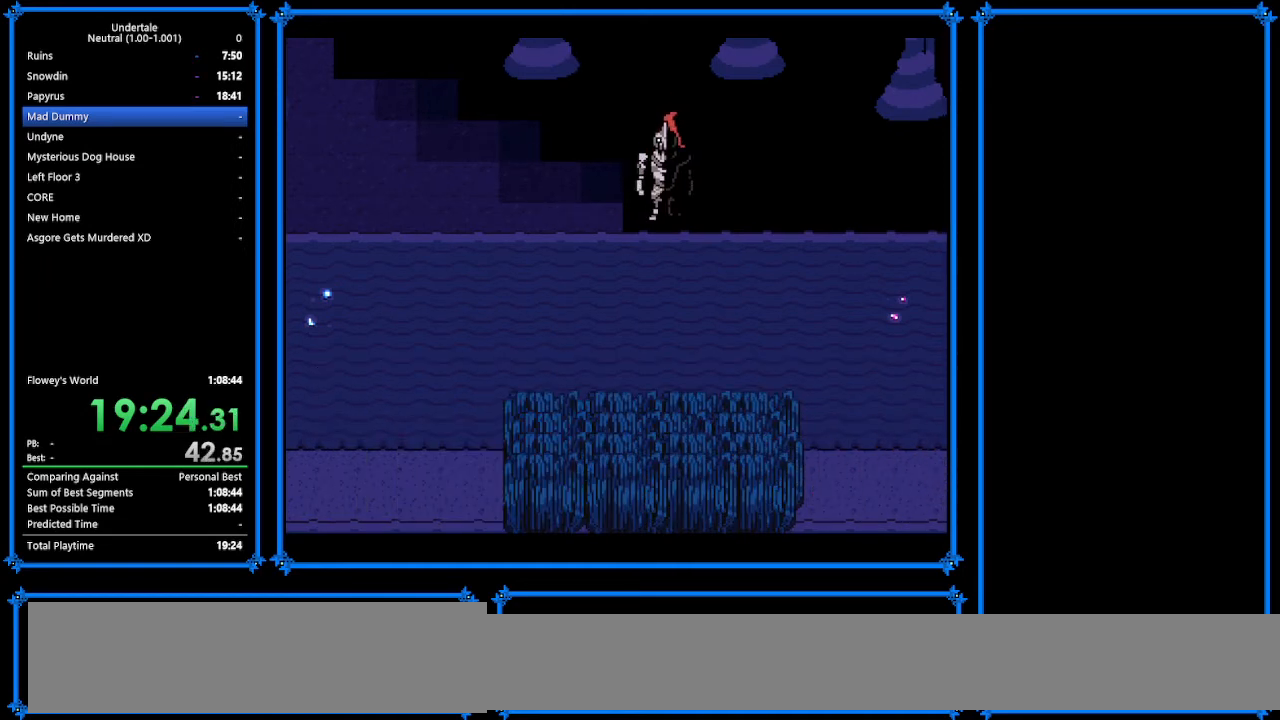
{"keys": ["down", "right"], "events": []}
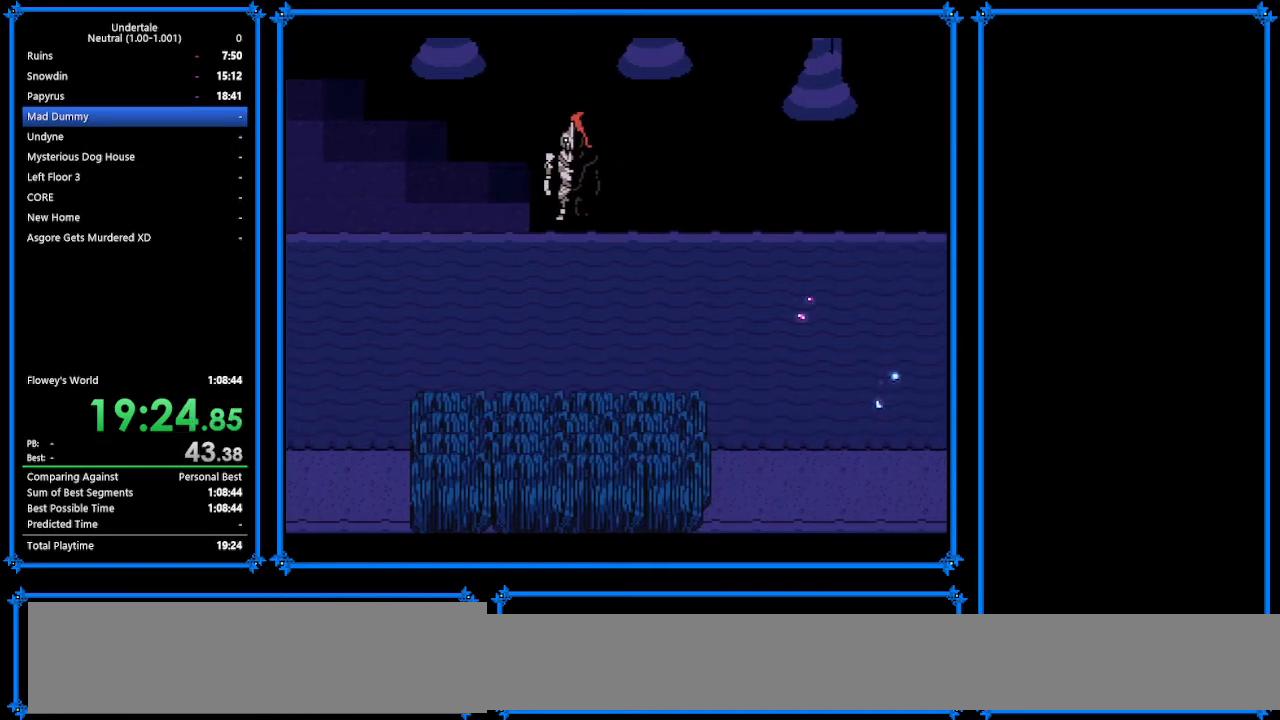
{"keys": ["down", "right"], "events": []}
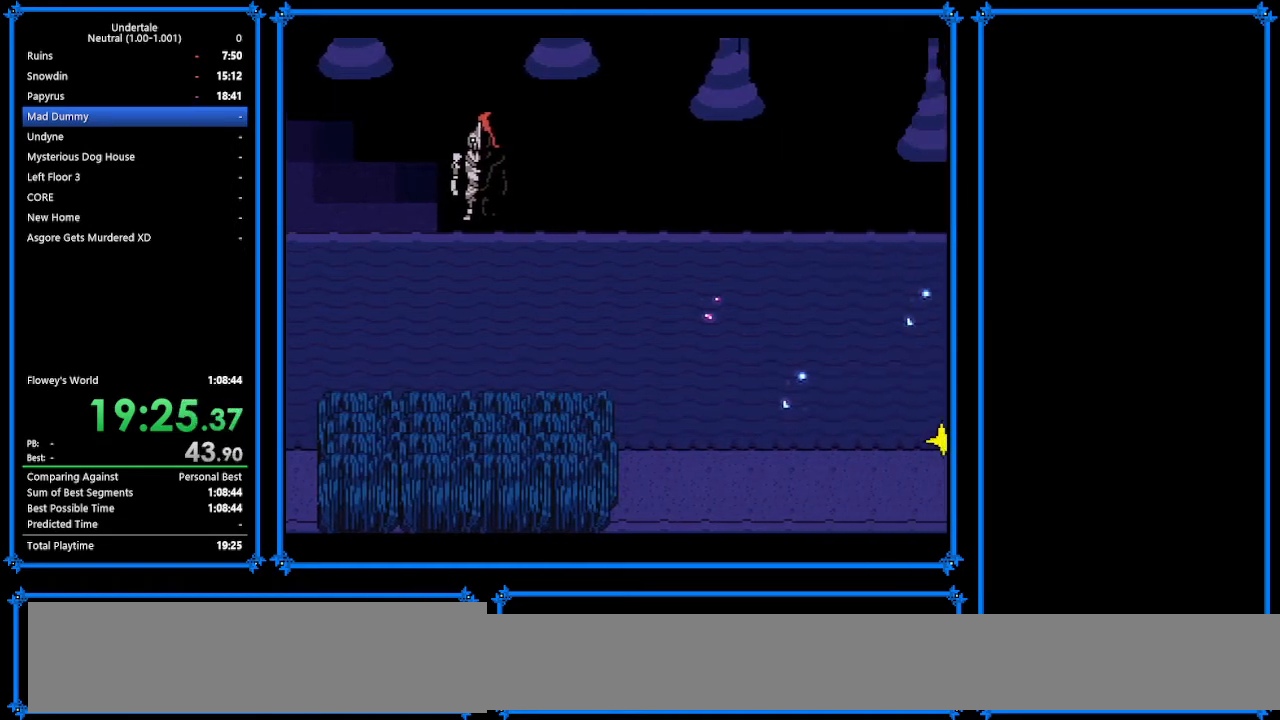
{"keys": ["down", "right"], "events": []}
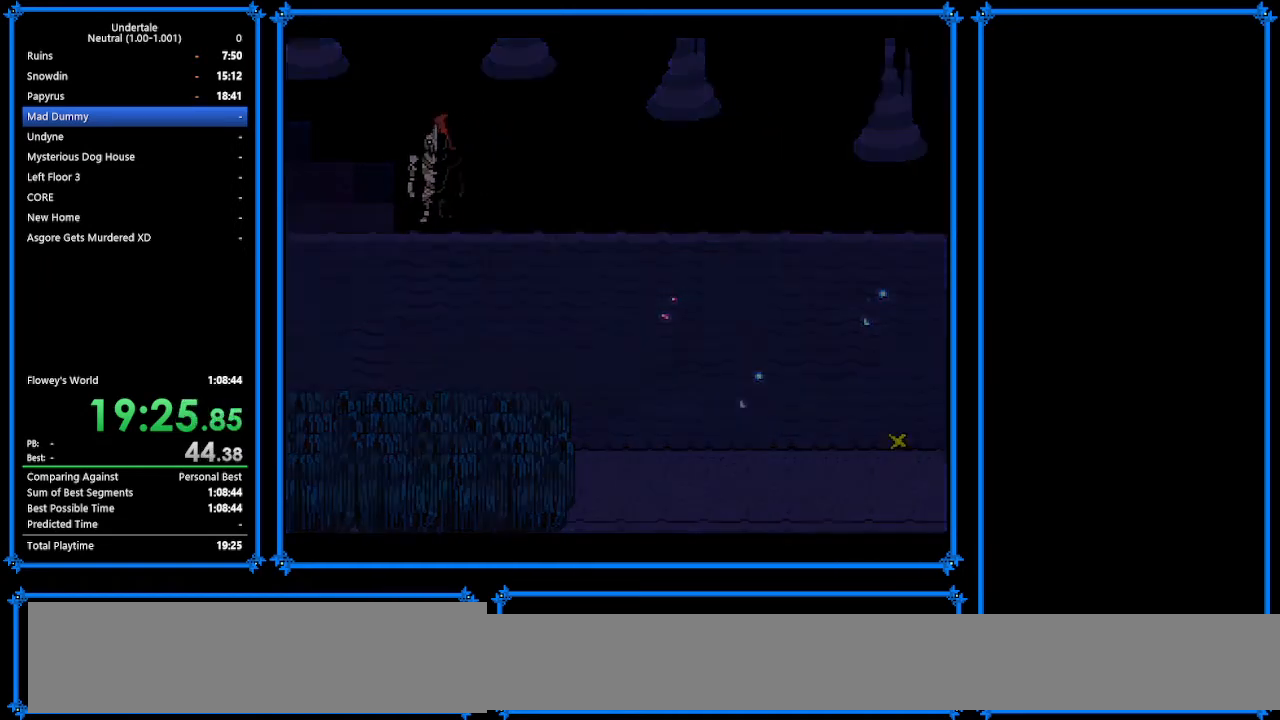
{"keys": ["down", "right", "up"], "events": [[167, "up", "down"]]}
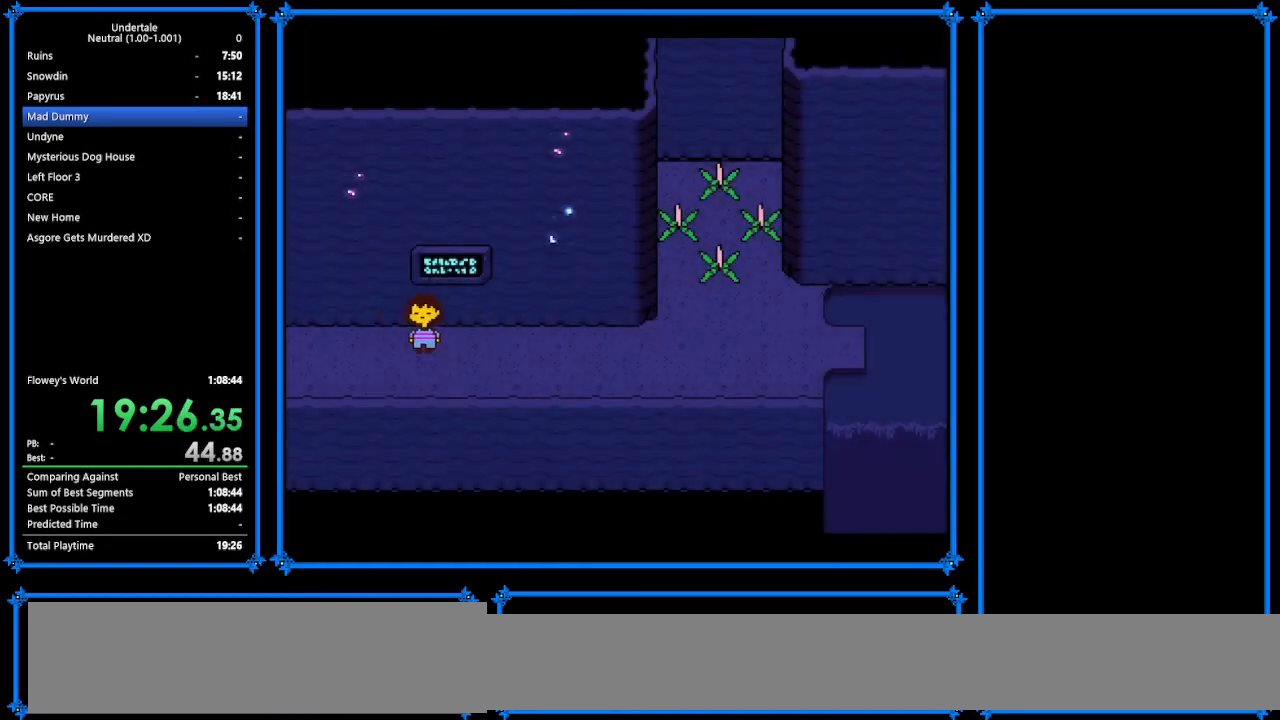
{"keys": ["down", "right", "up"], "events": []}
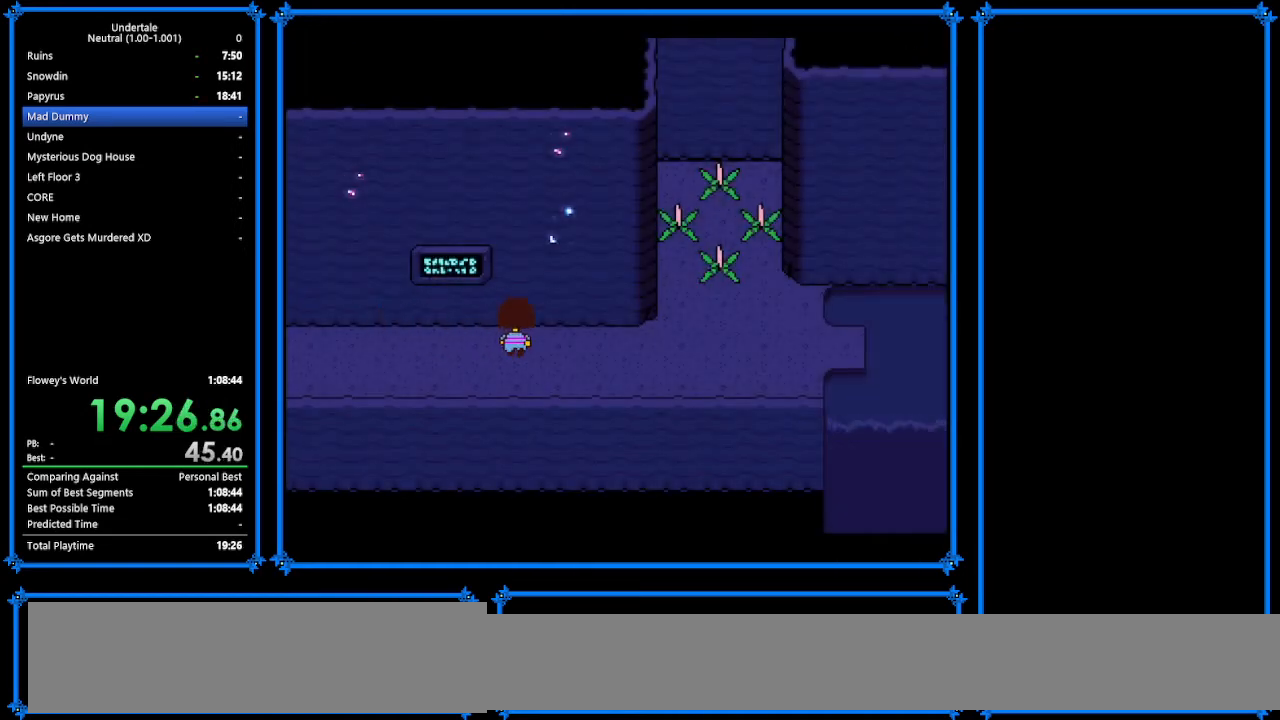
{"keys": ["down", "right", "up"], "events": []}
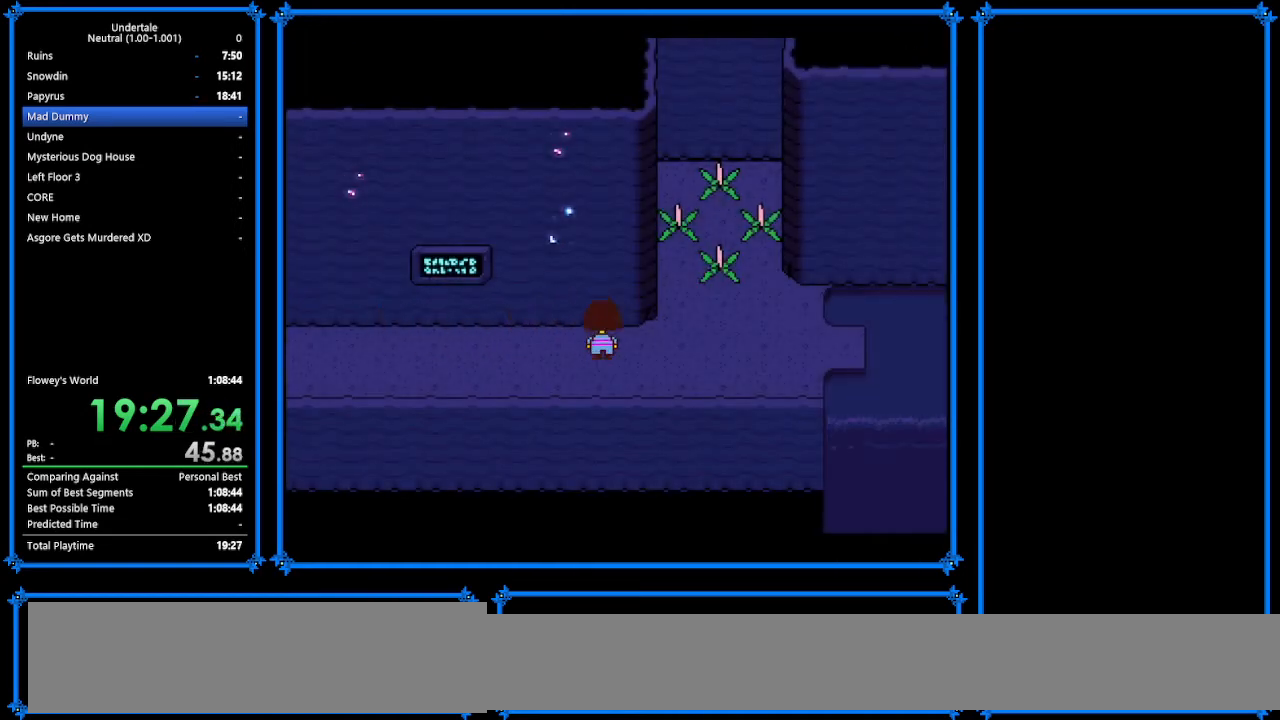
{"keys": ["down", "right", "up"], "events": []}